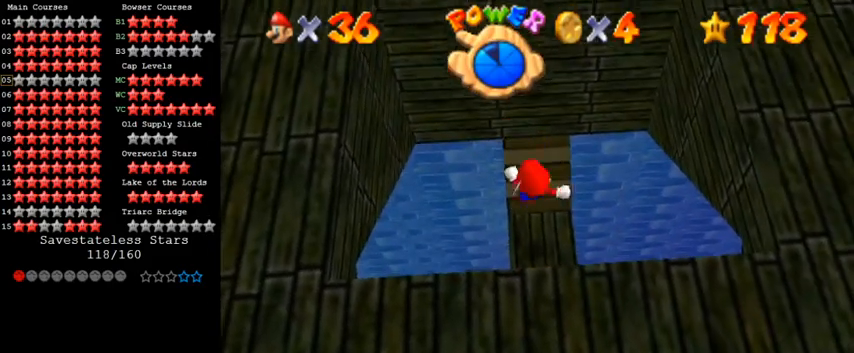
Gameplay with keyboard; each line is a JSON object with the keys held at the frame after it. "events" lists presses ("down") and releases ("up") of "a", "c", "ctrl", "d", "down", "left", "return", "right", "s", "shift", "up", "w", "x" and "y" between this image and that frame as [ms after this image, input, new state], when the widget could be followed in between. No other keys are recorded. Mouse input is not recorded.
{"keys": [], "events": [[267, "right", "down"], [467, "right", "up"]]}
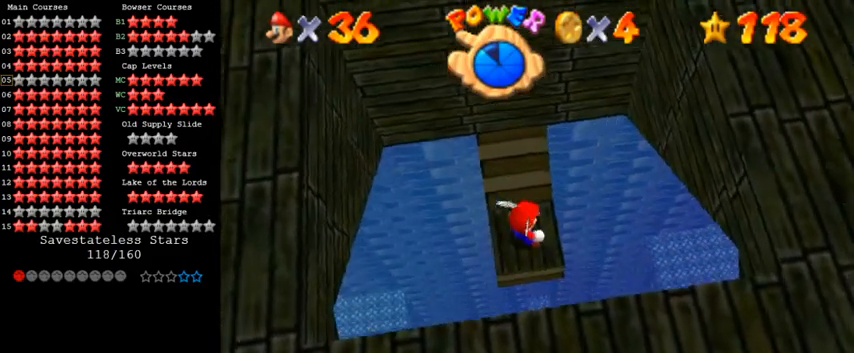
{"keys": [], "events": [[67, "shift", "down"], [100, "ctrl", "down"], [200, "ctrl", "up"], [233, "shift", "up"]]}
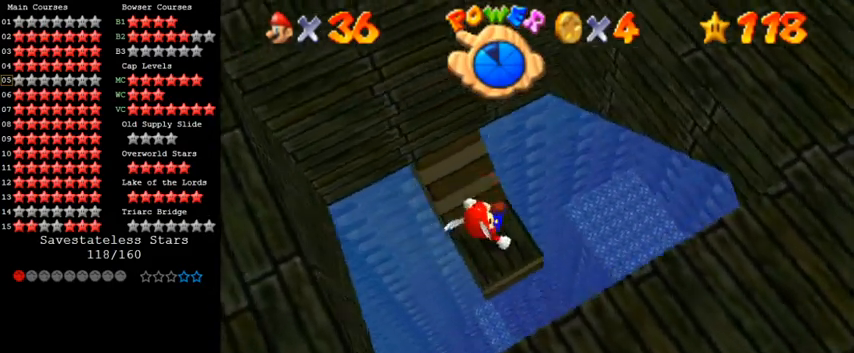
{"keys": [], "events": [[67, "shift", "down"], [167, "shift", "up"], [267, "up", "down"], [300, "left", "down"], [367, "left", "up"], [400, "up", "up"]]}
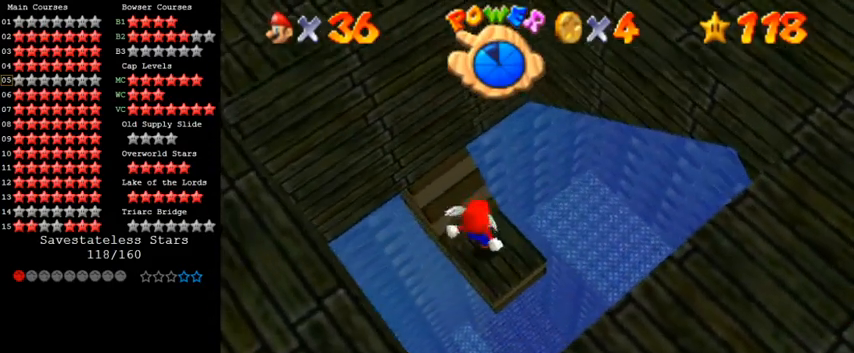
{"keys": ["ctrl", "left", "shift", "up"], "events": [[167, "shift", "down"], [200, "left", "down"], [200, "up", "down"], [367, "ctrl", "down"]]}
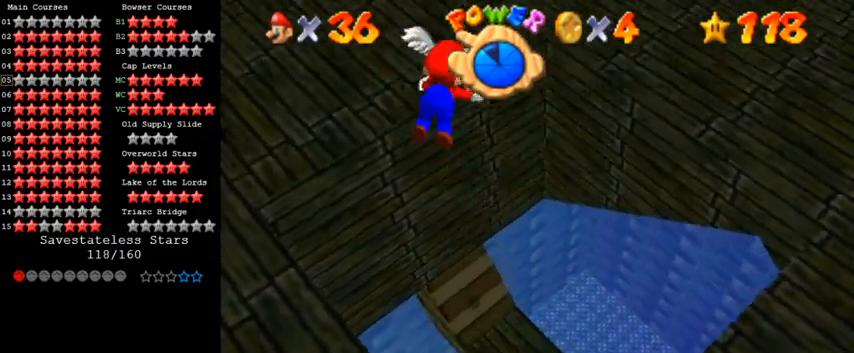
{"keys": ["a", "left", "up"], "events": [[133, "ctrl", "up"], [133, "shift", "up"], [267, "a", "down"], [367, "a", "up"], [433, "a", "down"]]}
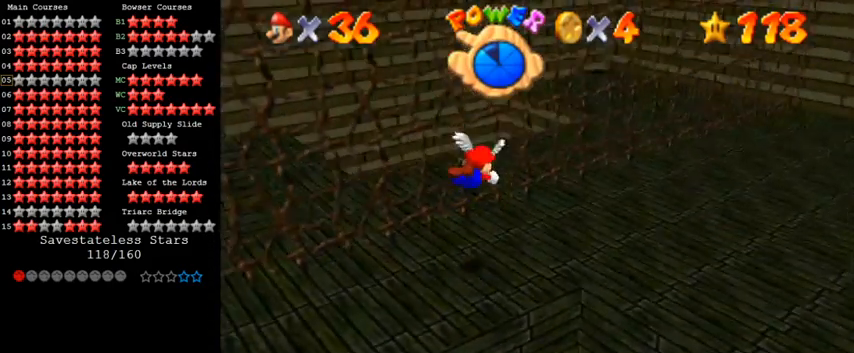
{"keys": ["down"], "events": [[33, "up", "up"], [67, "a", "up"], [167, "down", "down"], [200, "left", "up"], [300, "shift", "down"], [400, "a", "down"], [467, "a", "up"], [500, "shift", "up"]]}
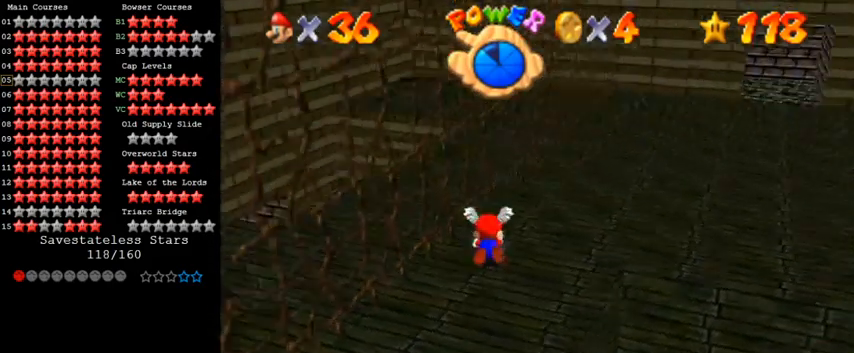
{"keys": ["down", "right"], "events": [[67, "a", "down"], [133, "right", "down"], [200, "a", "up"], [300, "down", "up"], [333, "right", "up"], [467, "right", "down"], [500, "down", "down"]]}
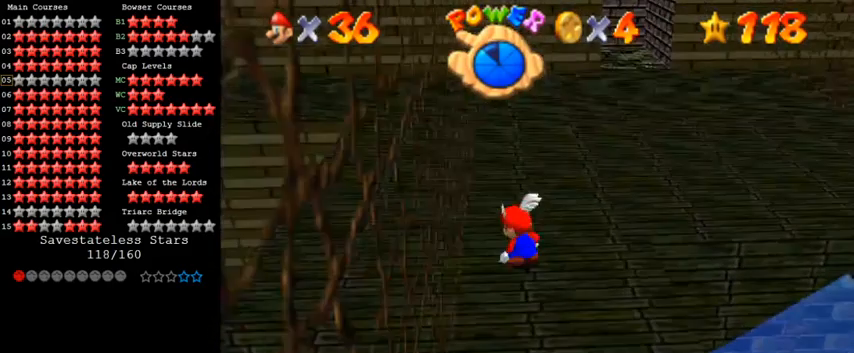
{"keys": ["down", "right"], "events": [[300, "right", "up"], [433, "right", "down"]]}
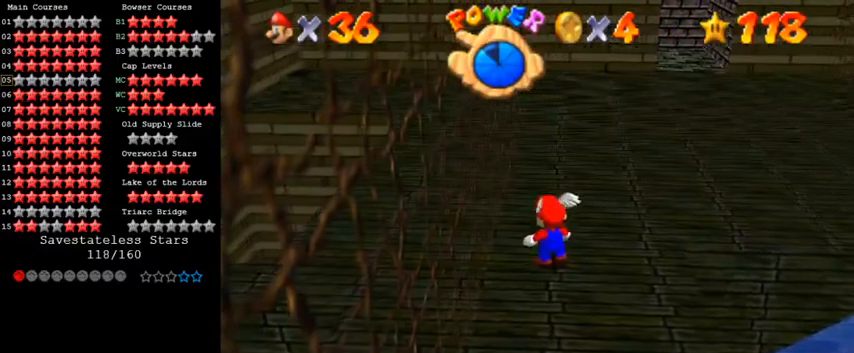
{"keys": ["down"], "events": [[167, "right", "up"], [333, "right", "down"], [433, "right", "up"]]}
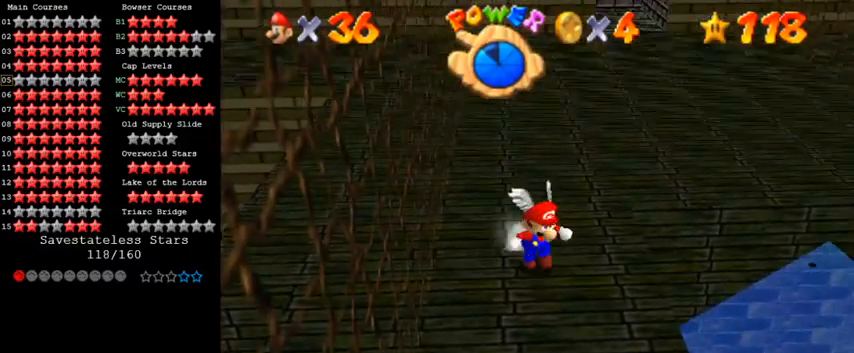
{"keys": ["down"], "events": []}
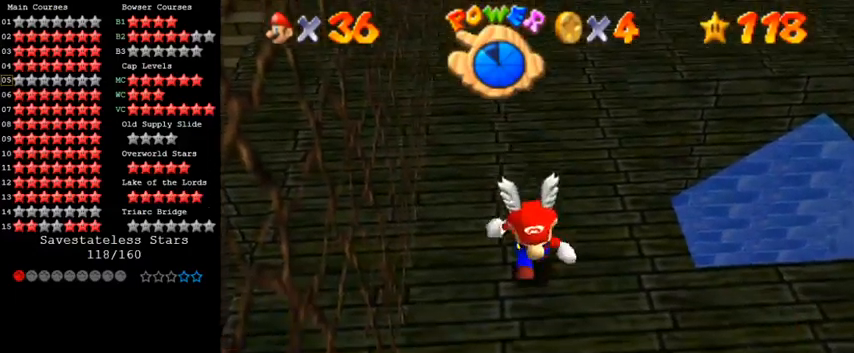
{"keys": ["right"], "events": [[167, "down", "up"], [433, "right", "down"]]}
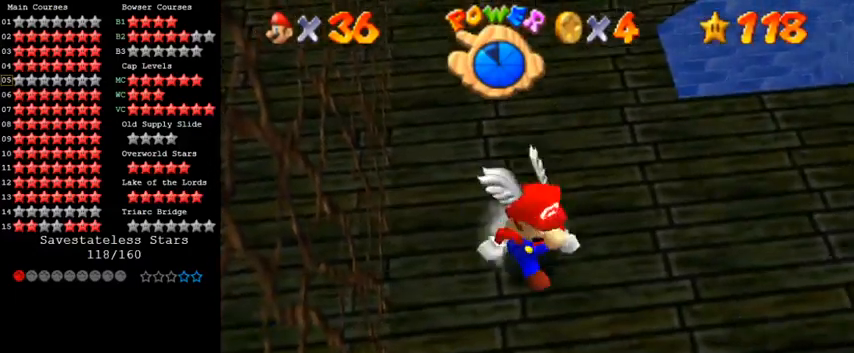
{"keys": ["up"], "events": [[200, "right", "up"], [200, "up", "down"]]}
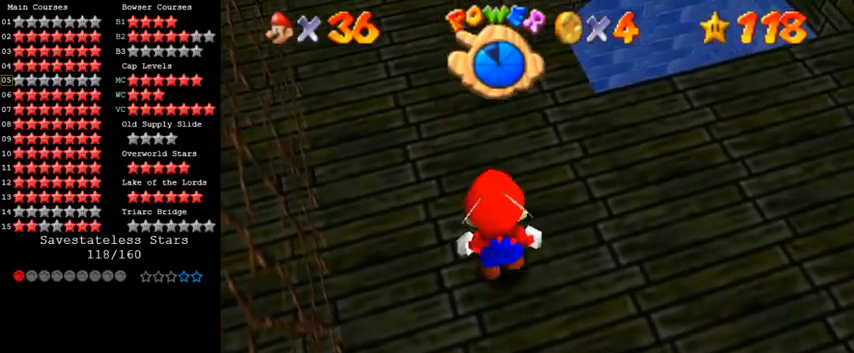
{"keys": ["right"], "events": [[33, "up", "up"], [133, "shift", "down"], [267, "right", "down"], [367, "shift", "up"]]}
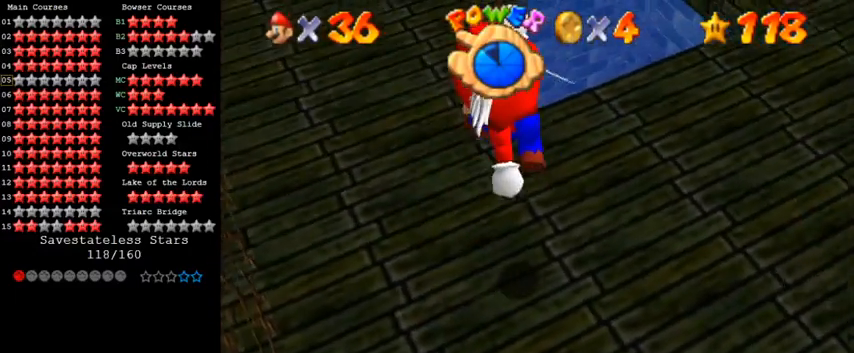
{"keys": [], "events": [[133, "right", "up"]]}
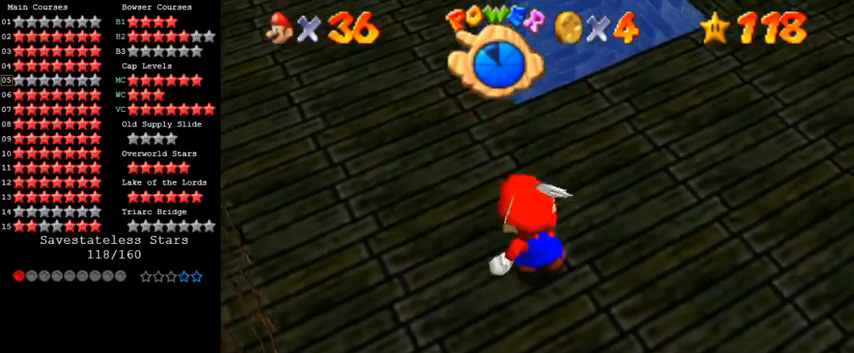
{"keys": ["right", "up", "w"], "events": [[33, "up", "down"], [133, "up", "up"], [267, "shift", "down"], [367, "right", "down"], [367, "up", "down"], [433, "shift", "up"], [500, "w", "down"]]}
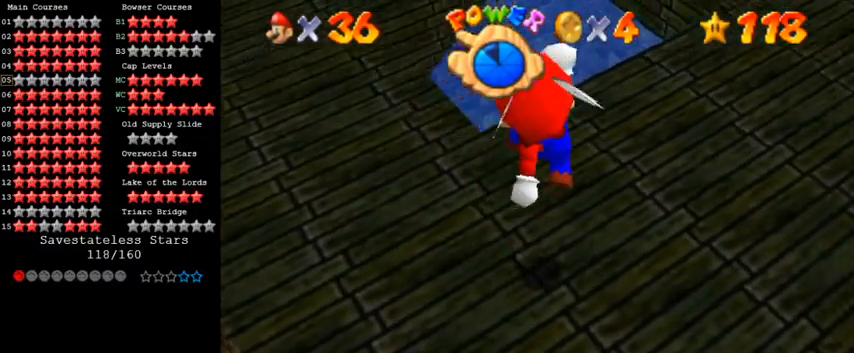
{"keys": [], "events": [[100, "right", "up"], [167, "w", "up"], [333, "up", "up"]]}
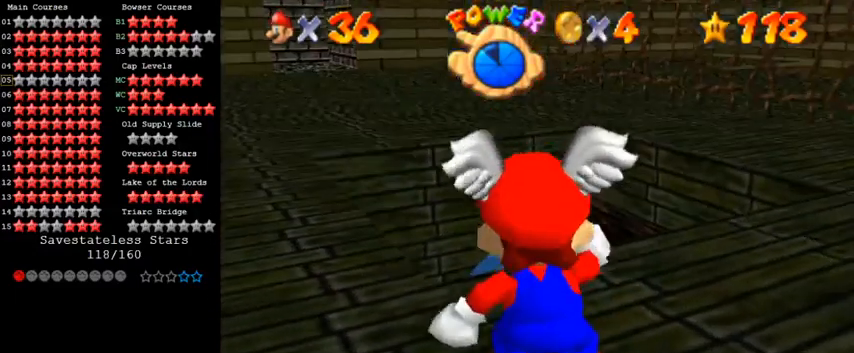
{"keys": [], "events": [[100, "left", "down"], [133, "left", "up"], [300, "up", "down"], [400, "up", "up"]]}
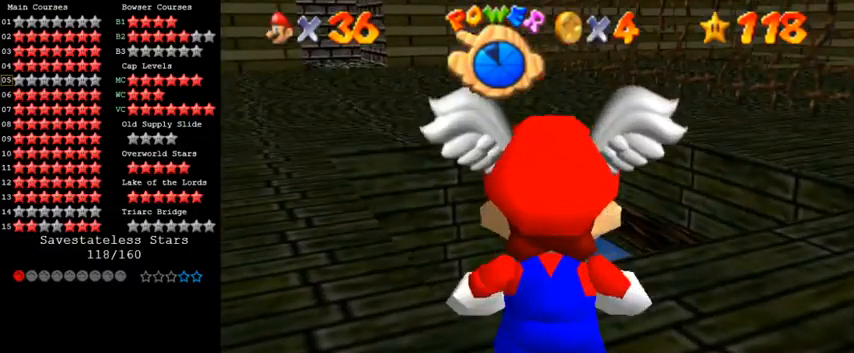
{"keys": [], "events": [[133, "shift", "down"], [300, "shift", "up"]]}
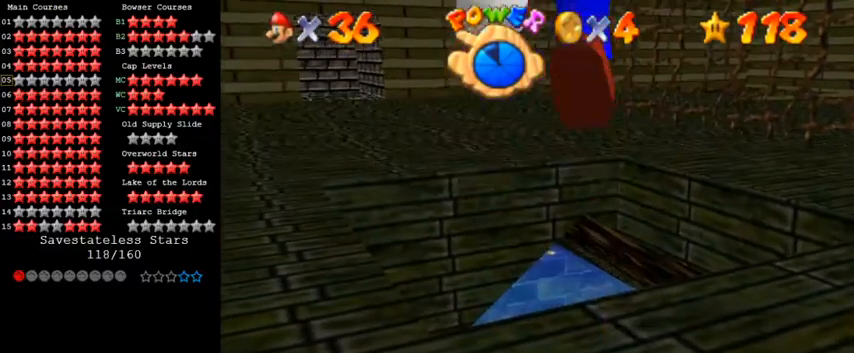
{"keys": [], "events": [[267, "s", "down"], [400, "s", "up"]]}
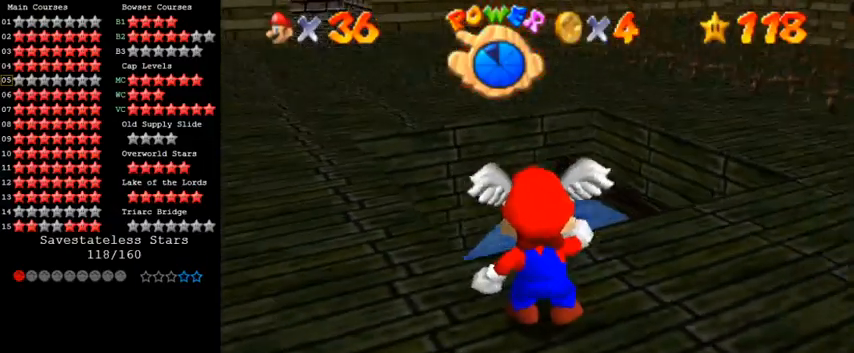
{"keys": [], "events": [[67, "left", "down"], [133, "left", "up"], [300, "up", "down"], [433, "up", "up"]]}
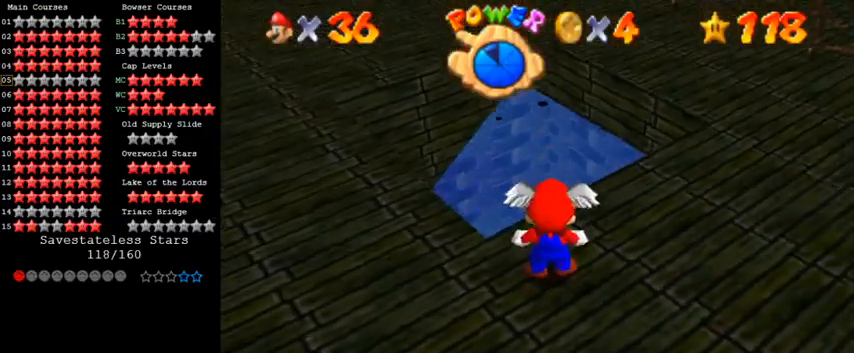
{"keys": [], "events": [[133, "shift", "down"], [333, "shift", "up"], [333, "up", "down"], [367, "right", "down"], [400, "w", "down"], [467, "right", "up"], [467, "up", "up"], [500, "w", "up"]]}
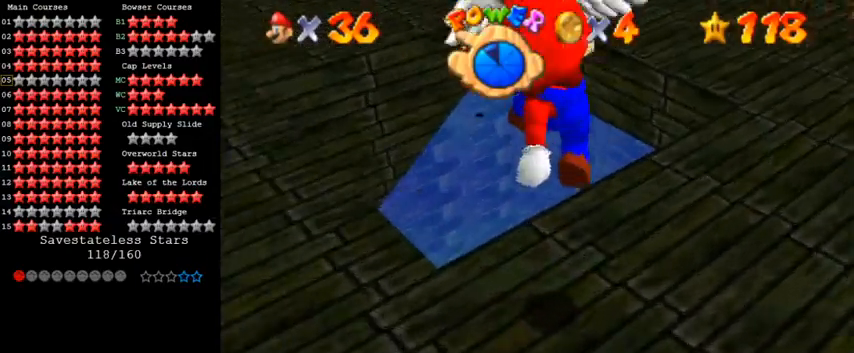
{"keys": [], "events": [[400, "left", "down"], [433, "left", "up"]]}
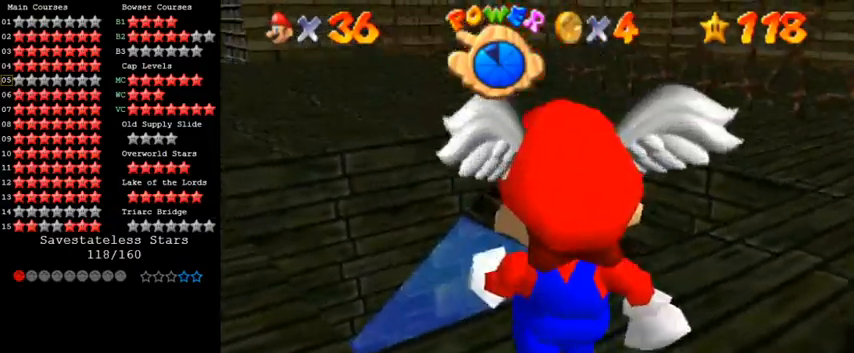
{"keys": ["shift"], "events": [[167, "up", "down"], [233, "up", "up"], [500, "shift", "down"]]}
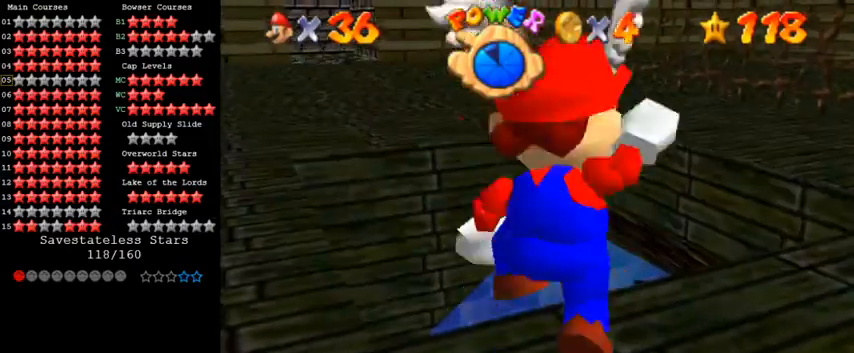
{"keys": [], "events": [[67, "down", "down"], [167, "shift", "up"], [333, "s", "down"], [433, "s", "up"], [500, "down", "up"]]}
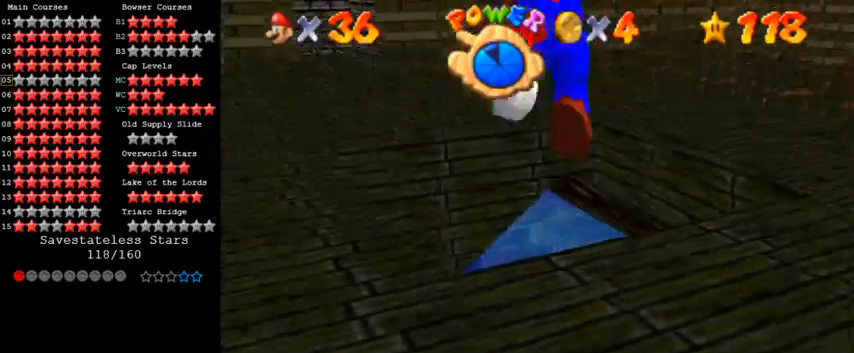
{"keys": ["down"], "events": [[100, "ctrl", "down"], [233, "down", "down"], [333, "ctrl", "up"]]}
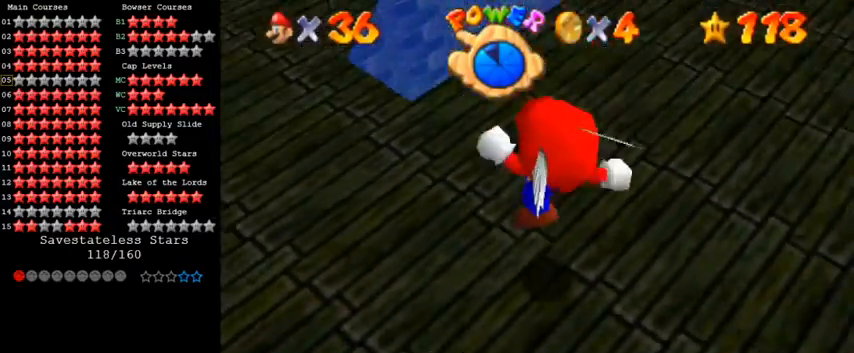
{"keys": ["w"], "events": [[67, "down", "up"], [500, "w", "down"]]}
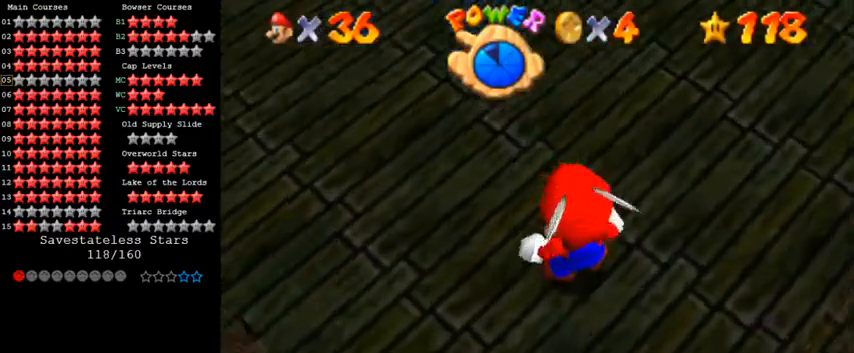
{"keys": ["down", "right"], "events": [[67, "w", "up"], [200, "shift", "down"], [300, "down", "down"], [333, "shift", "up"], [467, "right", "down"]]}
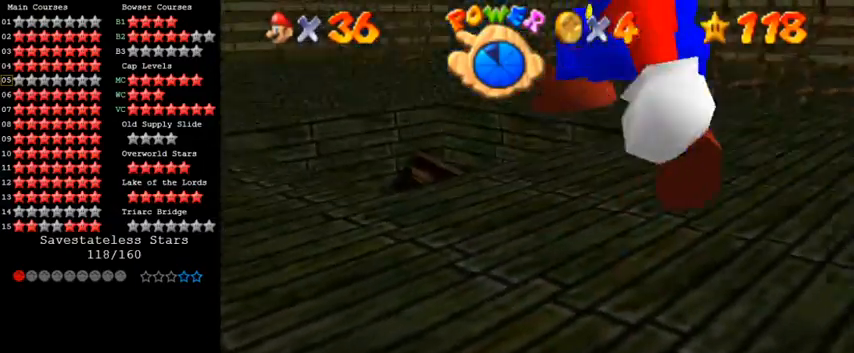
{"keys": [], "events": [[33, "down", "up"], [33, "right", "up"], [333, "shift", "down"], [400, "shift", "up"]]}
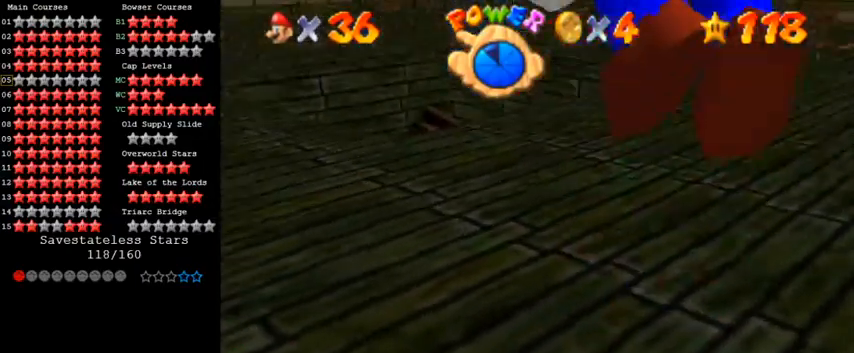
{"keys": [], "events": [[100, "right", "down"], [133, "right", "up"], [400, "shift", "down"], [467, "shift", "up"]]}